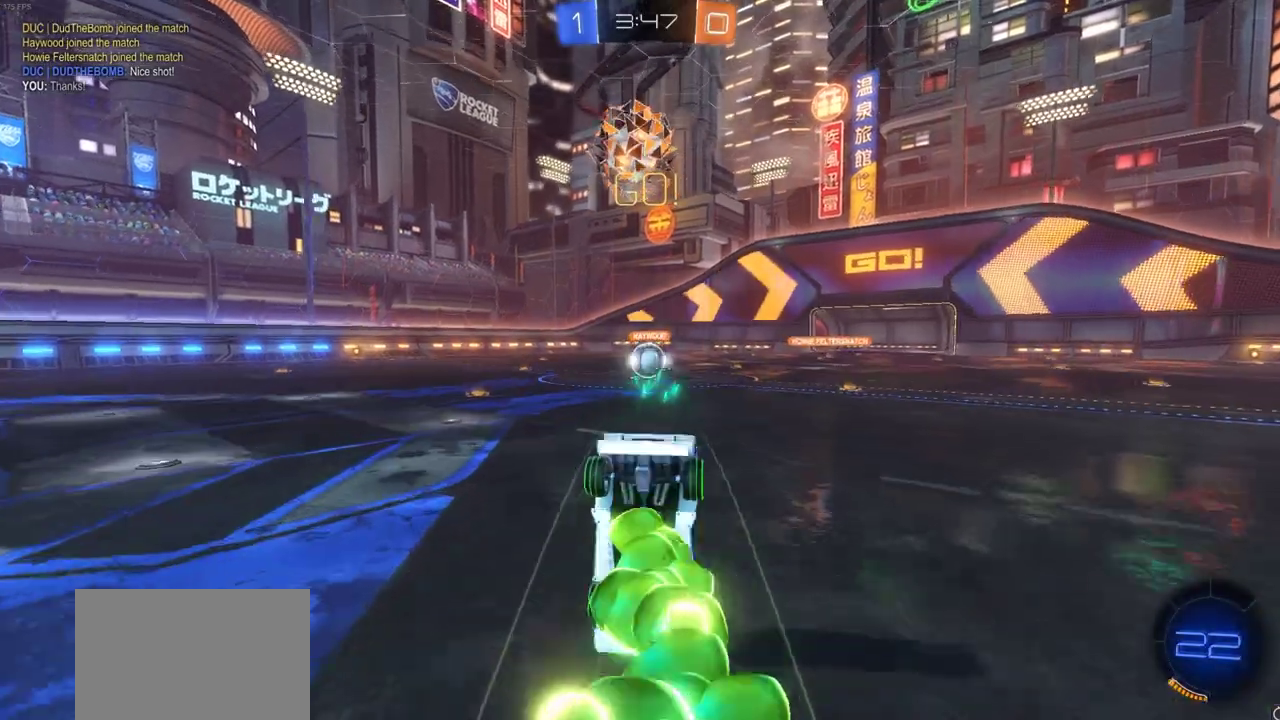
Gameplay with a controller (PlayStation layout); each line is a JSON object with the inputs held at the frame after it (dt_ms = milliseconds from this image to that frame). "events" lists button and stick changes between this image and that frame as [ms after this image, input, new state], when the widget could be followed in between.
{"dt_ms": 800, "buttons": ["CIRCLE", "R2"], "left_stick": "down-right", "right_stick": "center", "events": [[17, "CROSS", "up"], [183, "left_stick", "center"], [233, "left_stick", "left"], [467, "CIRCLE", "down"], [533, "left_stick", "center"], [650, "left_stick", "right"], [767, "left_stick", "down-right"]]}
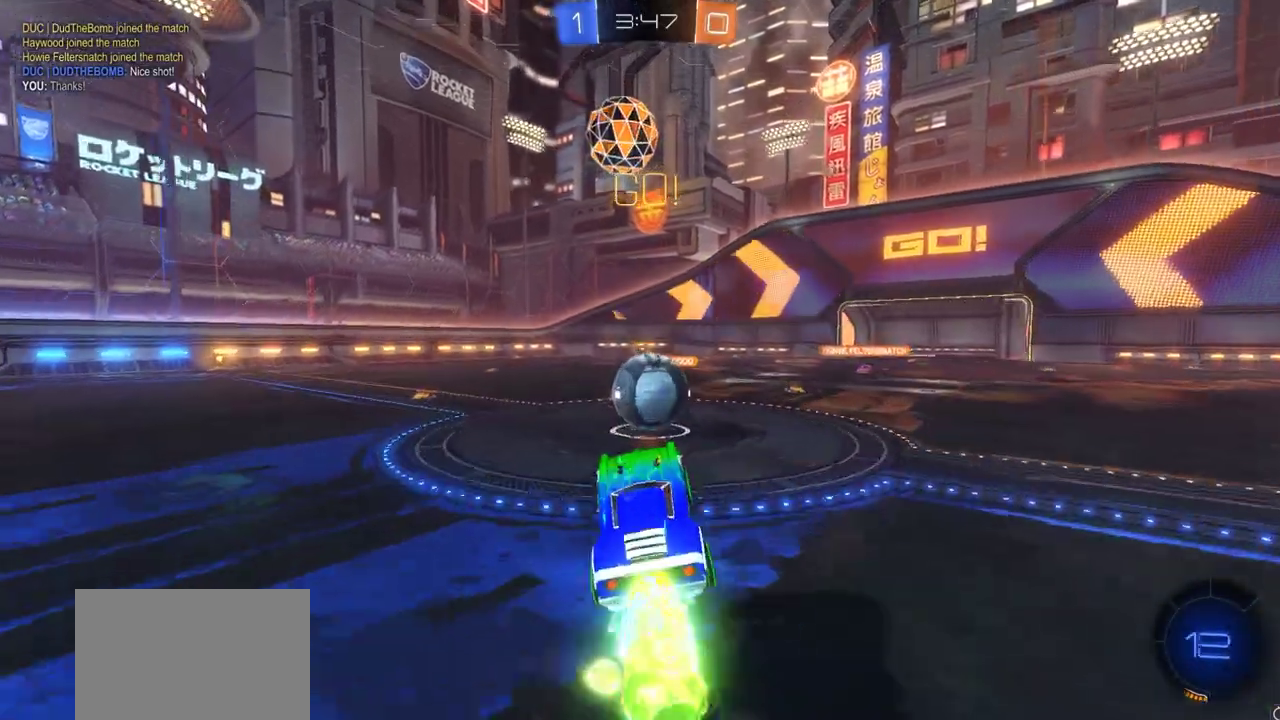
{"dt_ms": 300, "buttons": ["CROSS", "CIRCLE", "L1", "R2"], "left_stick": "up-right", "right_stick": "center"}
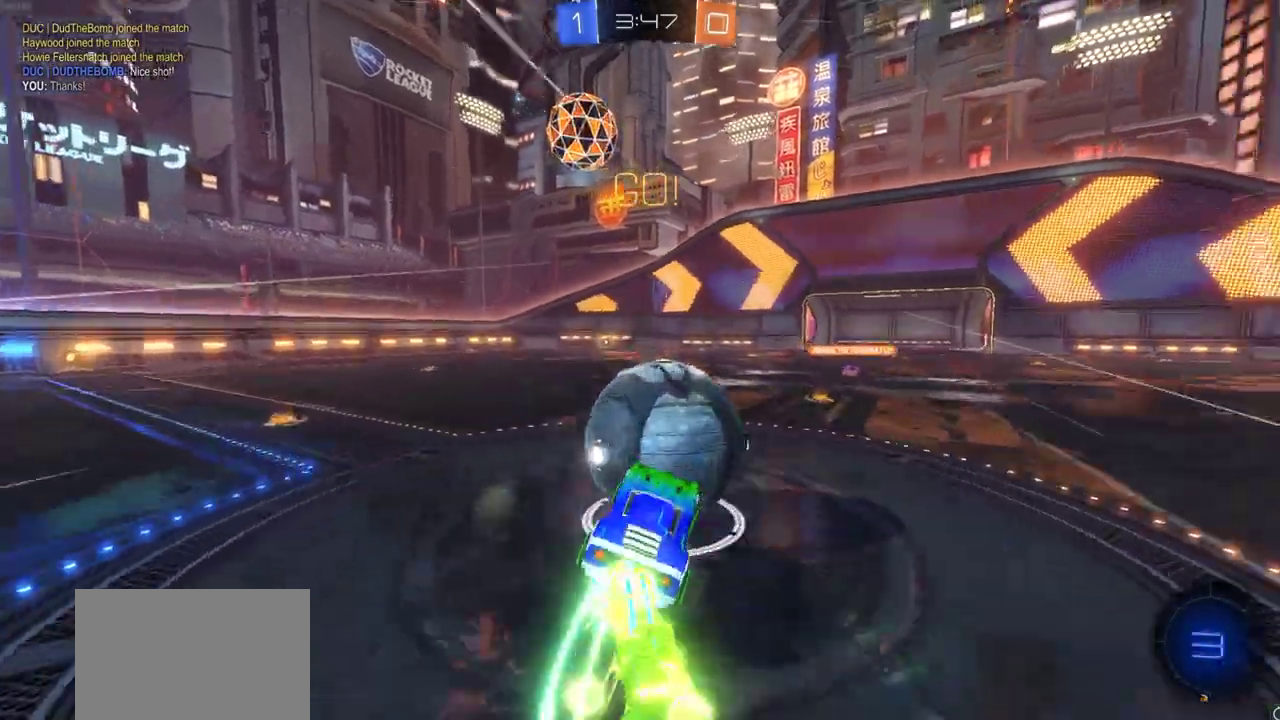
{"dt_ms": 400, "buttons": ["R2"], "left_stick": "center", "right_stick": "center"}
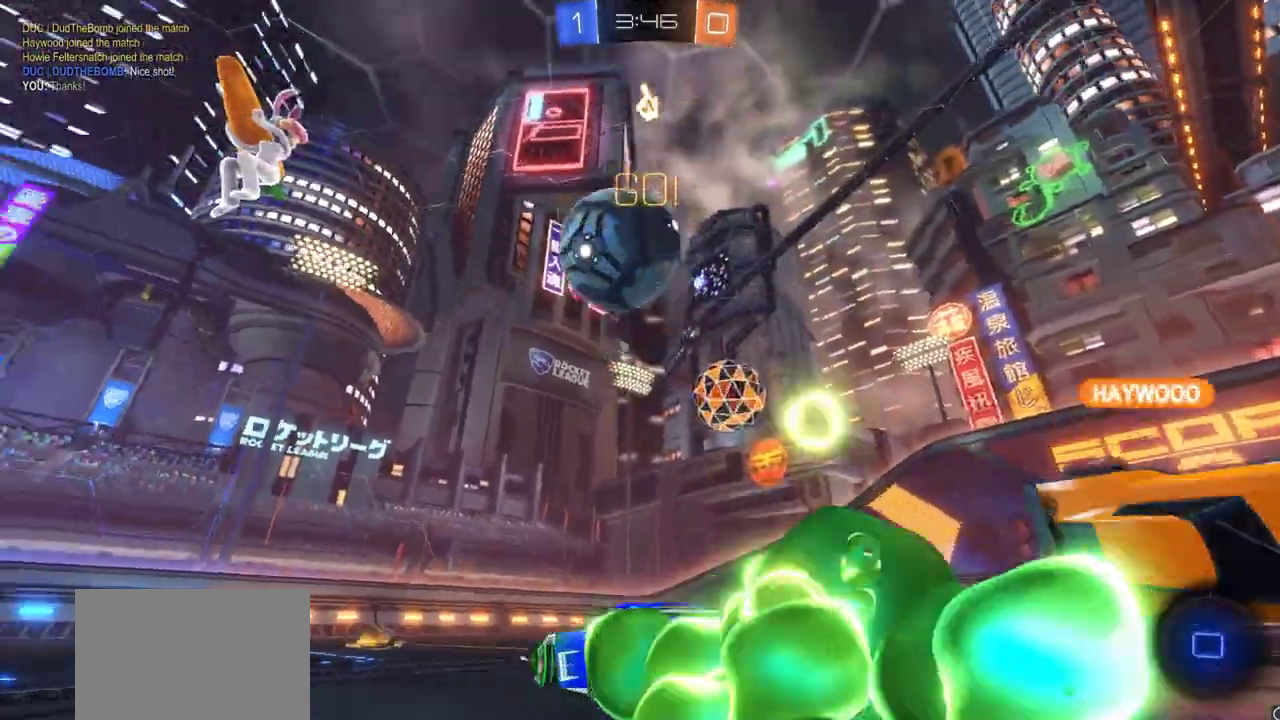
{"dt_ms": 600, "buttons": ["CROSS", "R2"], "left_stick": "up", "right_stick": "center", "events": [[183, "TRIANGLE", "down"], [267, "TRIANGLE", "up"], [383, "left_stick", "left"], [417, "CIRCLE", "down"], [500, "left_stick", "up"], [550, "CROSS", "down"], [583, "CIRCLE", "up"]]}
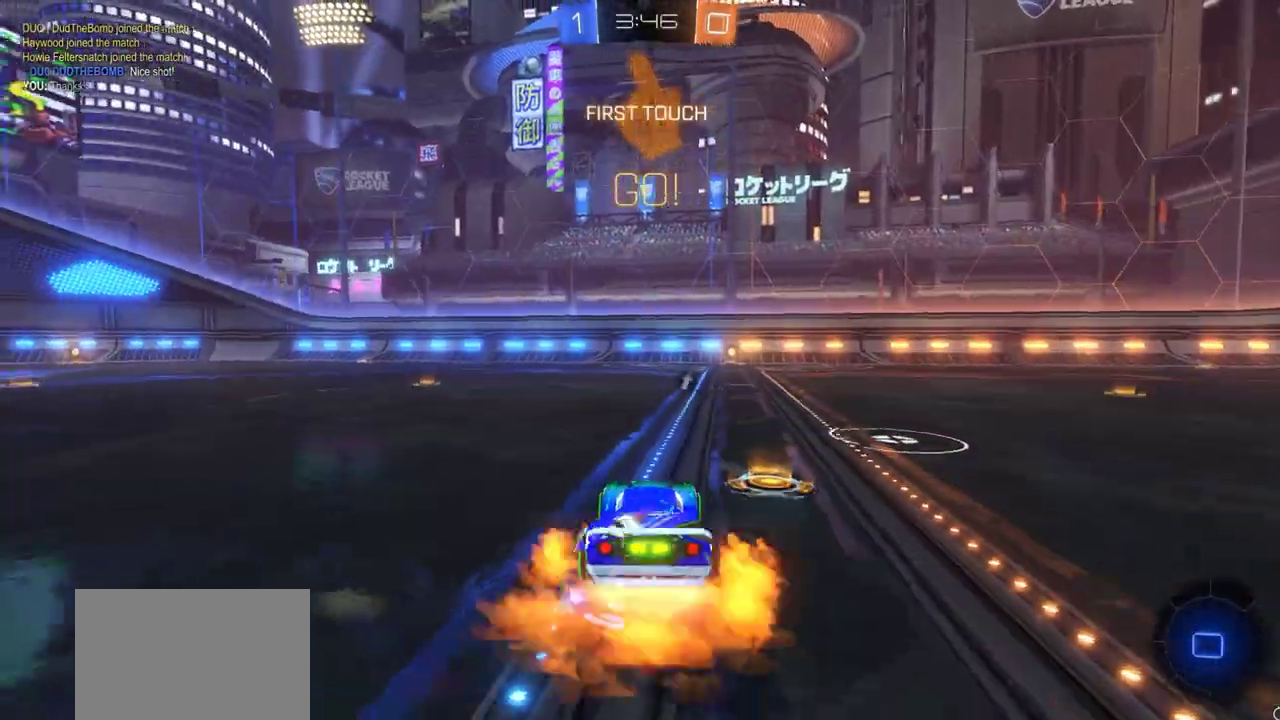
{"dt_ms": 300, "buttons": ["CROSS", "R2"], "left_stick": "up", "right_stick": "center", "events": [[17, "CROSS", "up"], [100, "CROSS", "down"], [167, "CROSS", "up"], [233, "CROSS", "down"]]}
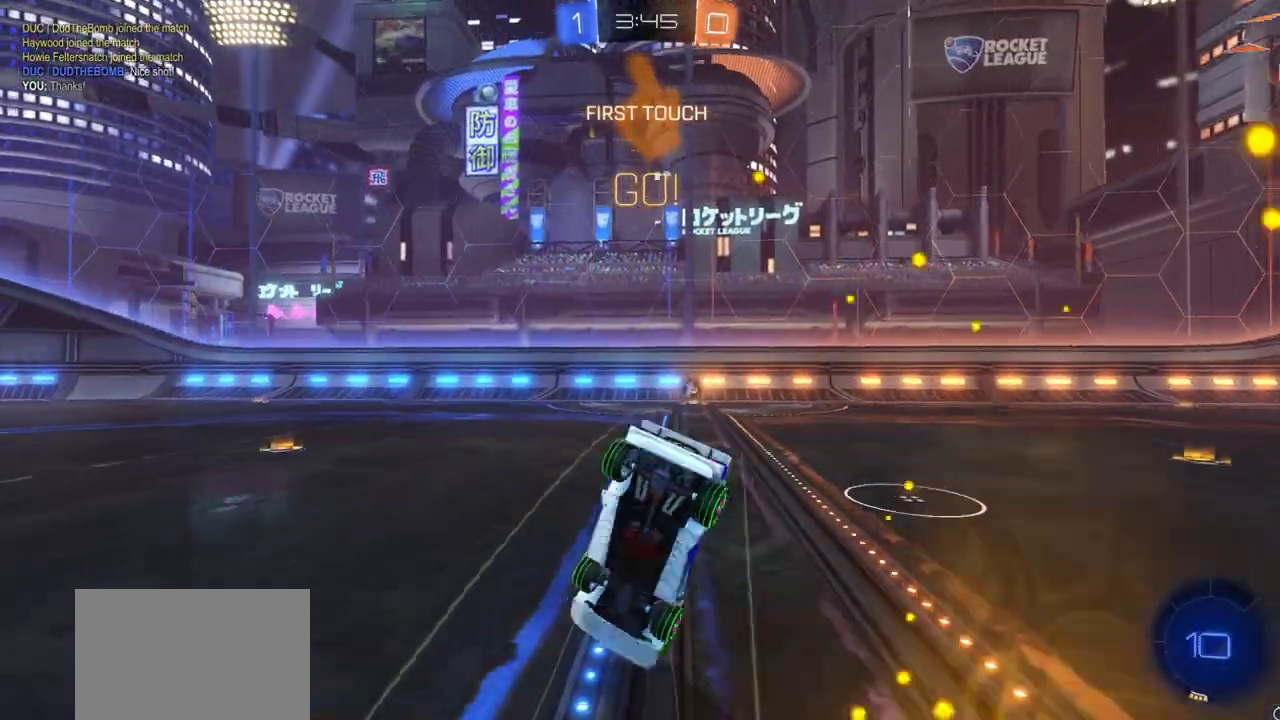
{"dt_ms": 900, "buttons": ["CIRCLE", "R2"], "left_stick": "center", "right_stick": "center", "events": [[17, "CROSS", "up"], [317, "left_stick", "center"], [450, "left_stick", "right"], [533, "L1", "down"], [567, "CIRCLE", "down"], [583, "left_stick", "center"], [600, "L1", "up"], [700, "TRIANGLE", "down"], [767, "left_stick", "left"], [800, "TRIANGLE", "up"], [850, "left_stick", "center"]]}
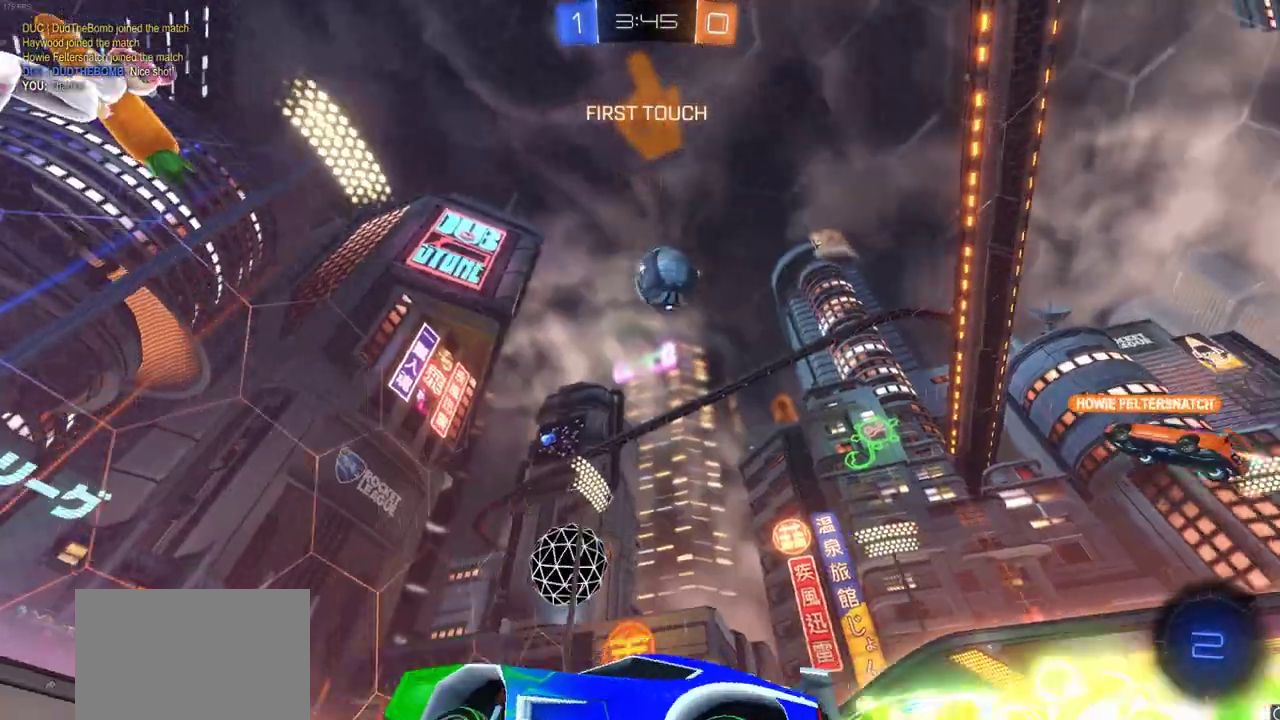
{"dt_ms": 300, "buttons": ["R2"], "left_stick": "left", "right_stick": "center", "events": [[200, "CIRCLE", "up"], [300, "left_stick", "left"]]}
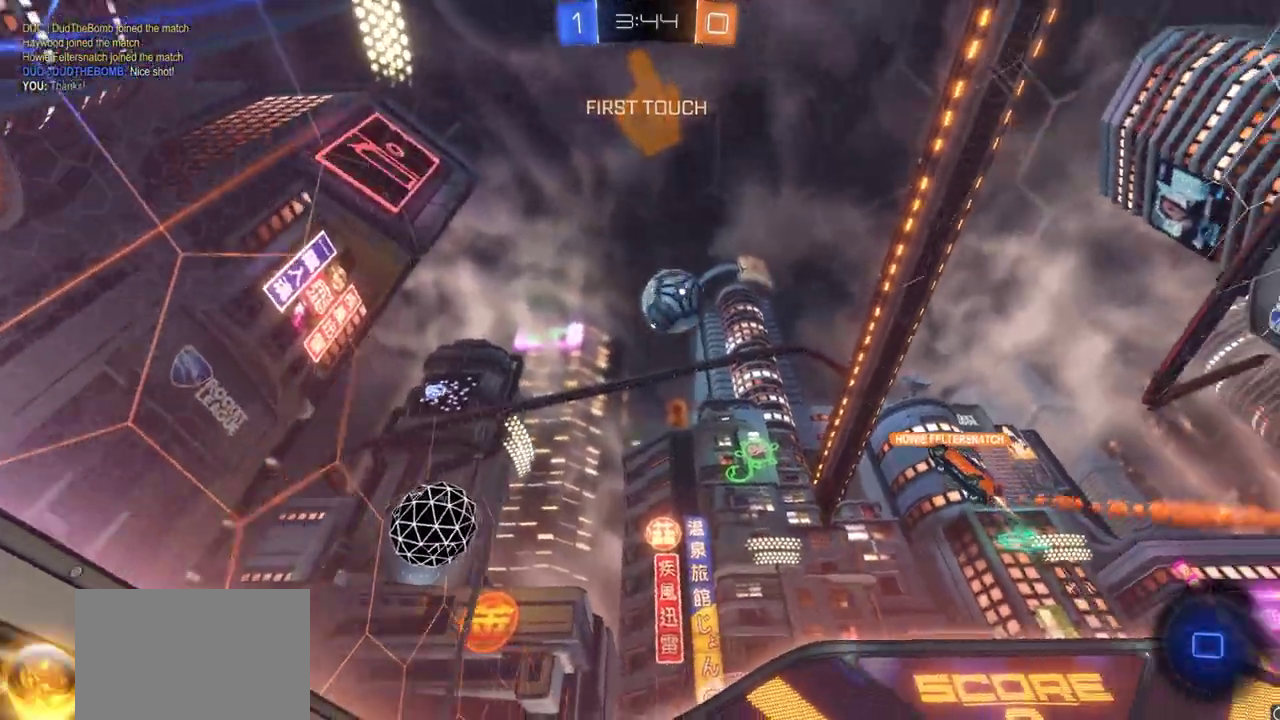
{"dt_ms": 400, "buttons": [], "left_stick": "left", "right_stick": "center", "events": [[83, "L1", "down"], [200, "L1", "up"], [200, "R2", "up"], [267, "L1", "down"], [350, "L1", "up"]]}
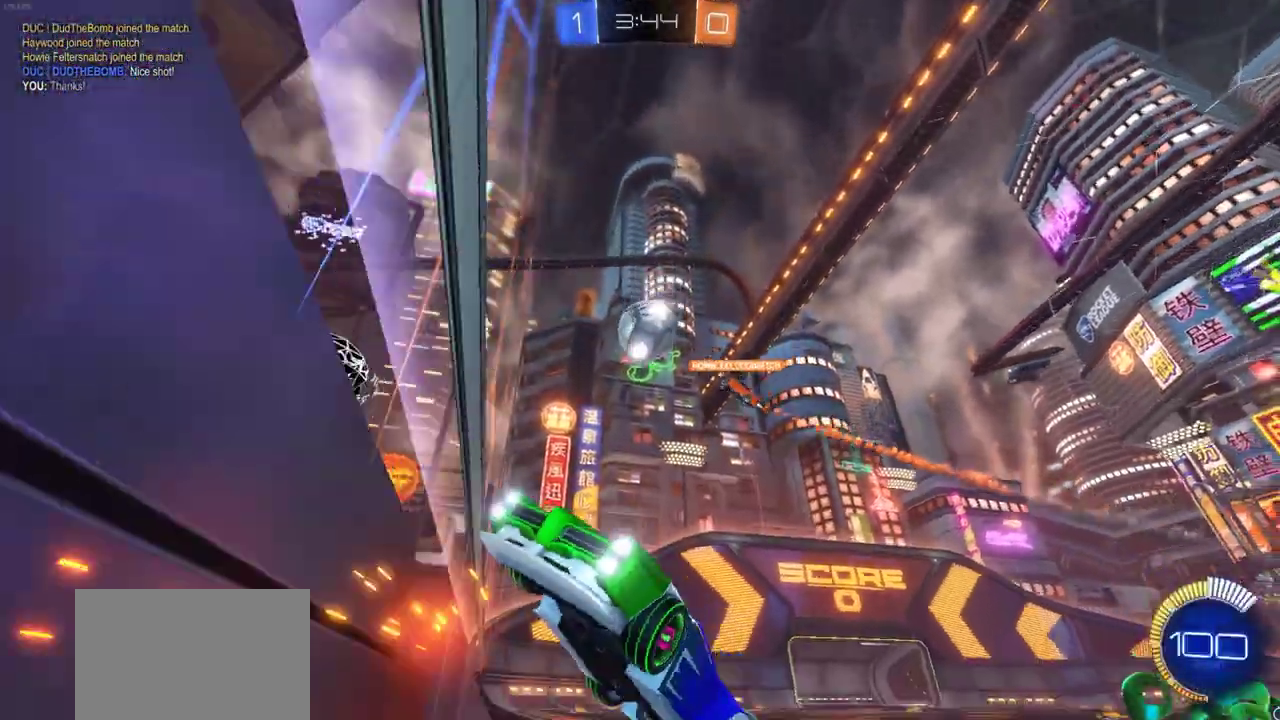
{"dt_ms": 800, "buttons": ["R2"], "left_stick": "left", "right_stick": "center", "events": [[117, "R2", "down"], [400, "L1", "down"], [450, "L1", "up"], [633, "L1", "down"], [700, "L1", "up"]]}
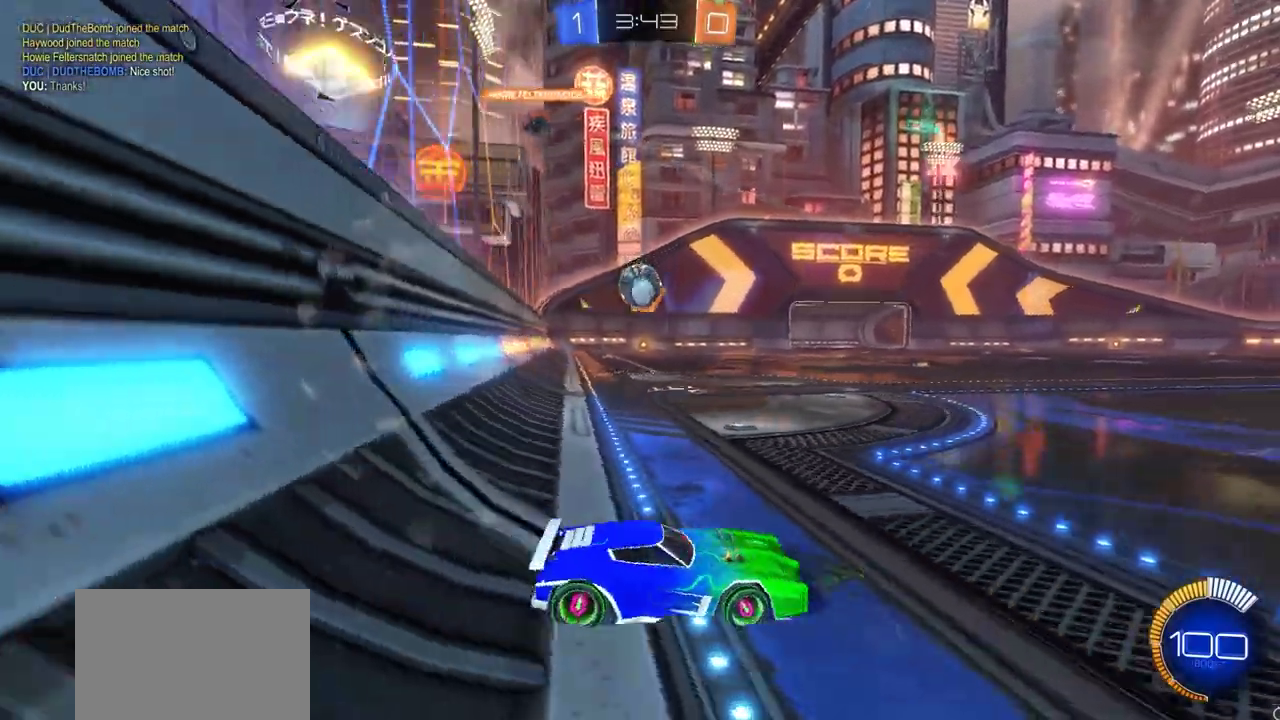
{"dt_ms": 300, "buttons": ["R2"], "left_stick": "left", "right_stick": "center", "events": [[50, "CIRCLE", "down"], [233, "CIRCLE", "up"]]}
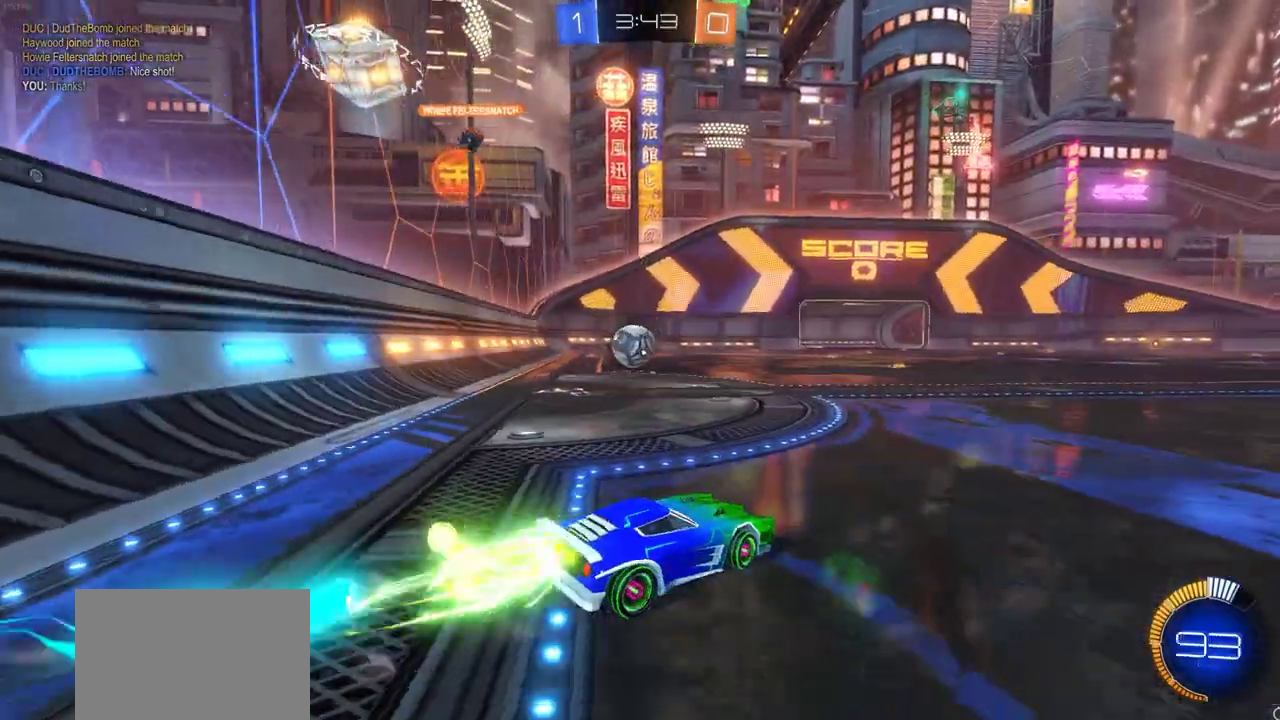
{"dt_ms": 400, "buttons": ["CROSS", "CIRCLE", "R2"], "left_stick": "down", "right_stick": "center", "events": [[250, "left_stick", "down-left"], [267, "CIRCLE", "down"], [283, "CROSS", "down"], [350, "left_stick", "down"]]}
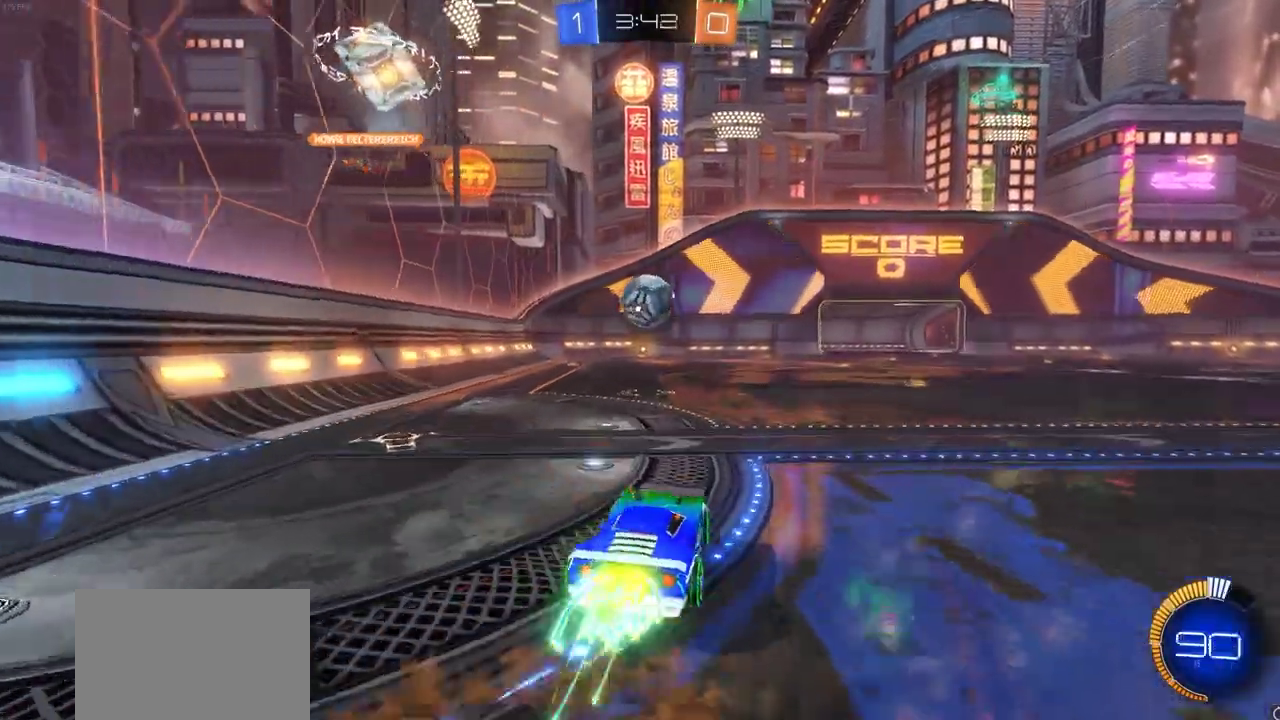
{"dt_ms": 800, "buttons": ["CROSS", "R2"], "left_stick": "up-right", "right_stick": "center"}
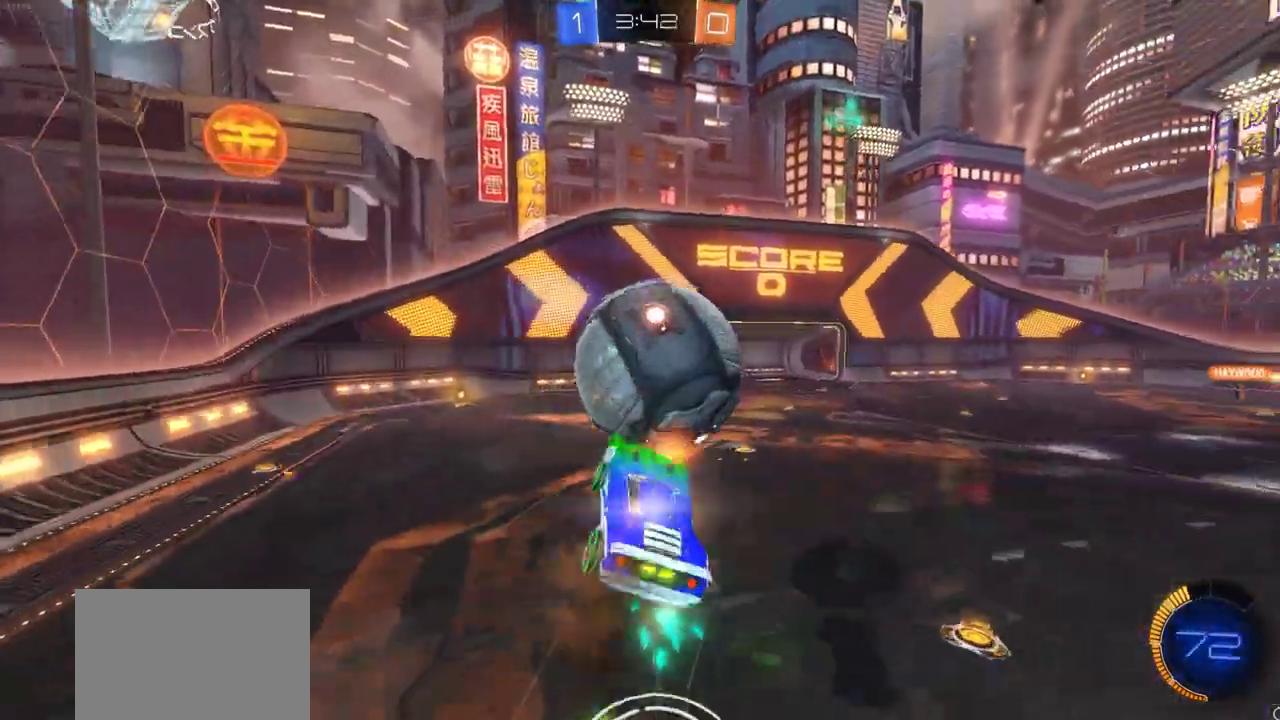
{"dt_ms": 300, "buttons": ["R2"], "left_stick": "center", "right_stick": "center"}
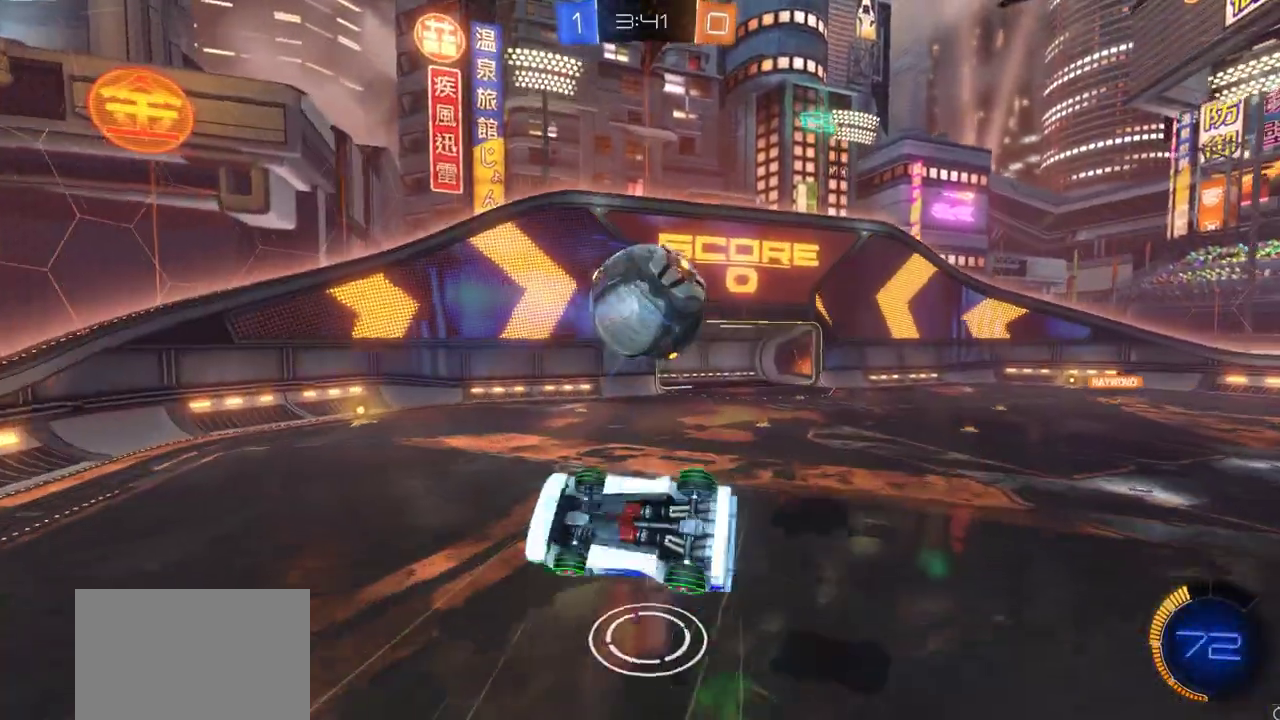
{"dt_ms": 400, "buttons": ["R2"], "left_stick": "up", "right_stick": "center", "events": [[317, "left_stick", "up"]]}
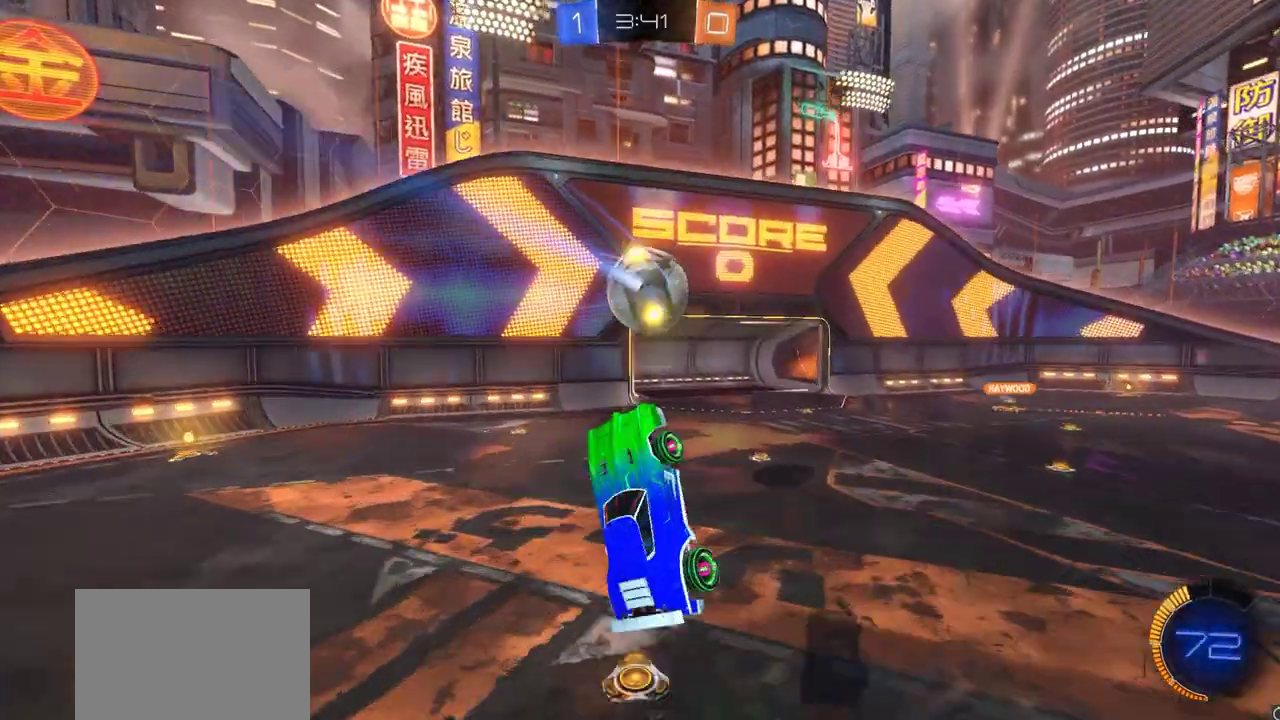
{"dt_ms": 600, "buttons": ["R2"], "left_stick": "right", "right_stick": "center", "events": [[250, "left_stick", "center"], [450, "left_stick", "right"]]}
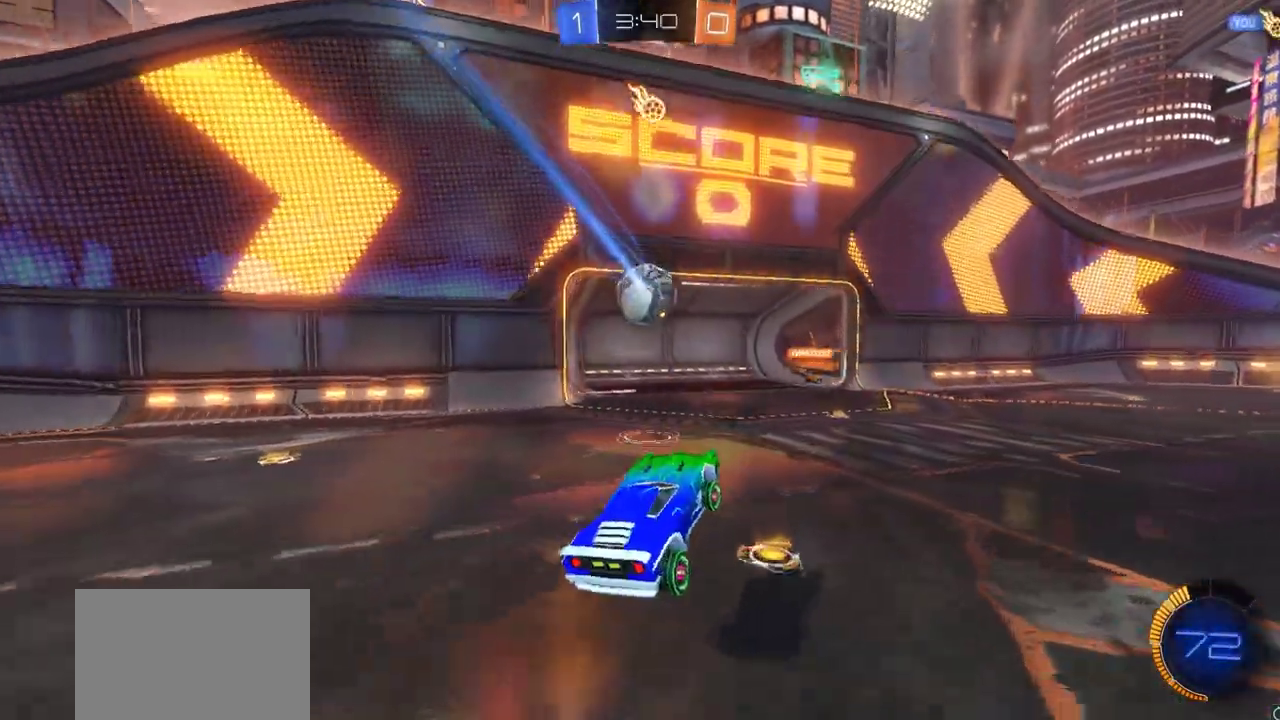
{"dt_ms": 300, "buttons": ["R2"], "left_stick": "center", "right_stick": "center", "events": [[67, "left_stick", "center"]]}
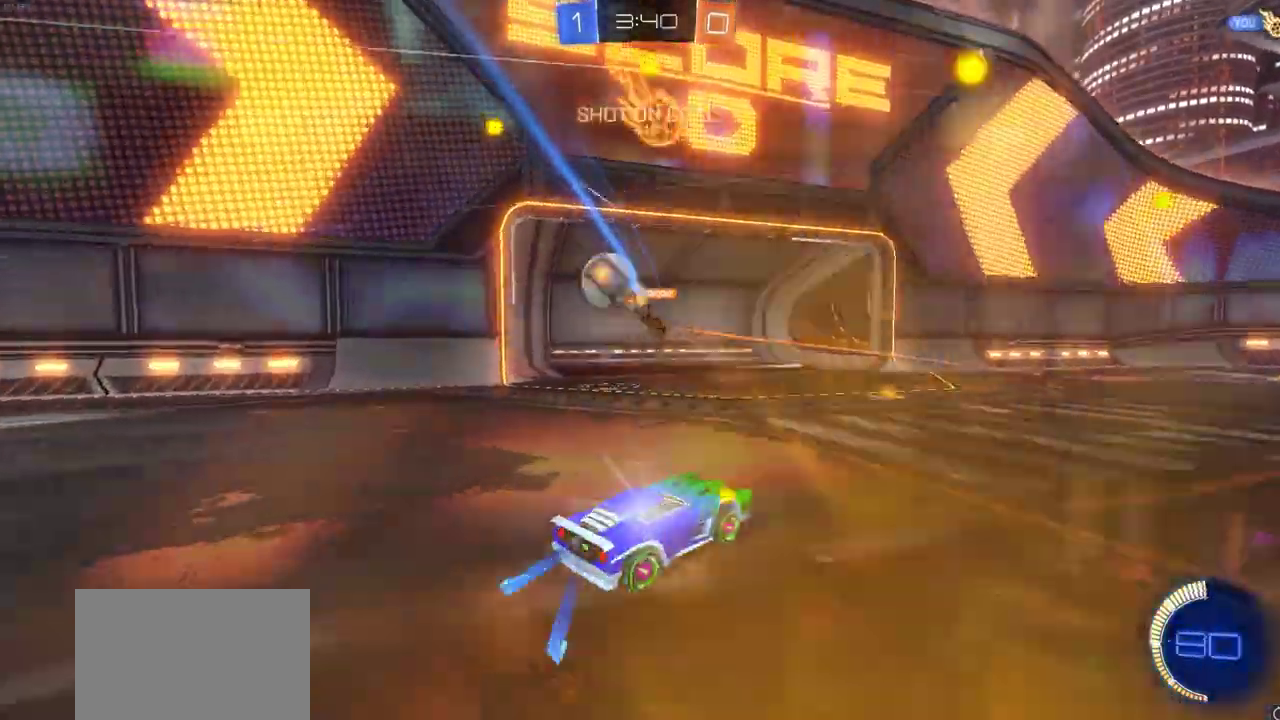
{"dt_ms": 900, "buttons": ["CIRCLE", "R2"], "left_stick": "right", "right_stick": "center", "events": [[417, "CIRCLE", "down"], [550, "TRIANGLE", "down"], [650, "TRIANGLE", "up"], [733, "left_stick", "right"]]}
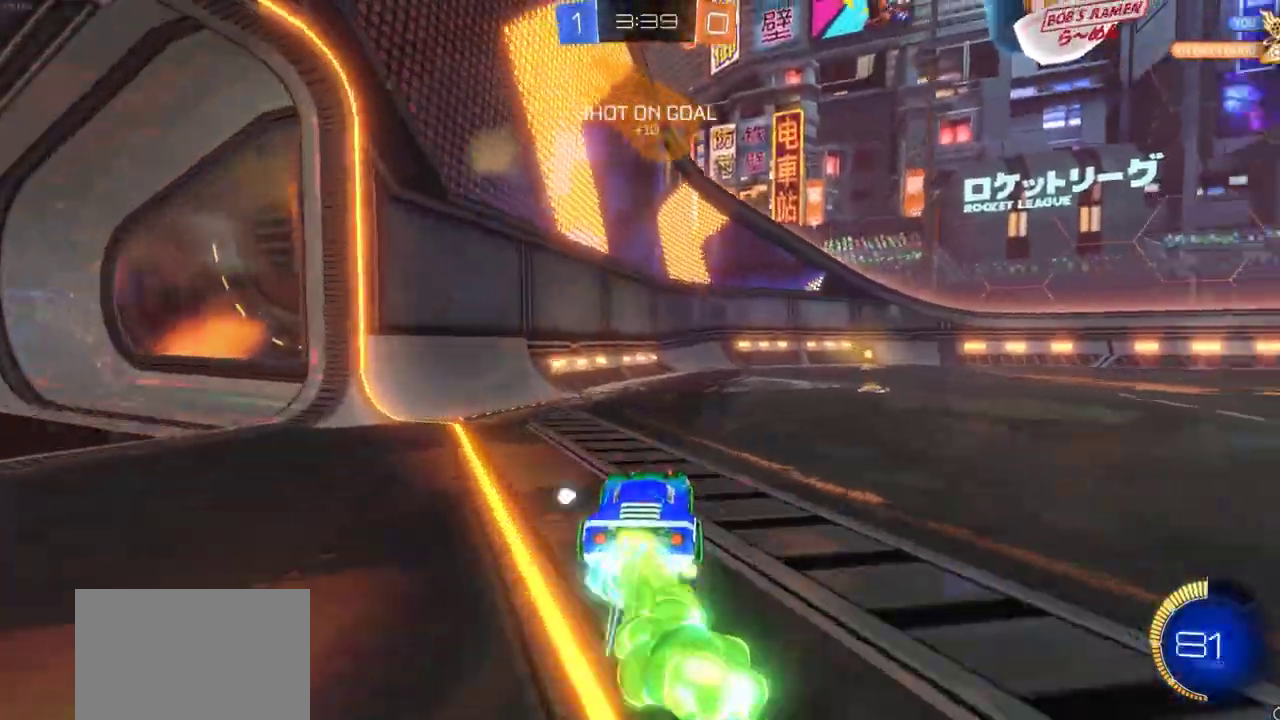
{"dt_ms": 300, "buttons": ["CIRCLE", "R2"], "left_stick": "center", "right_stick": "center", "events": [[200, "left_stick", "center"]]}
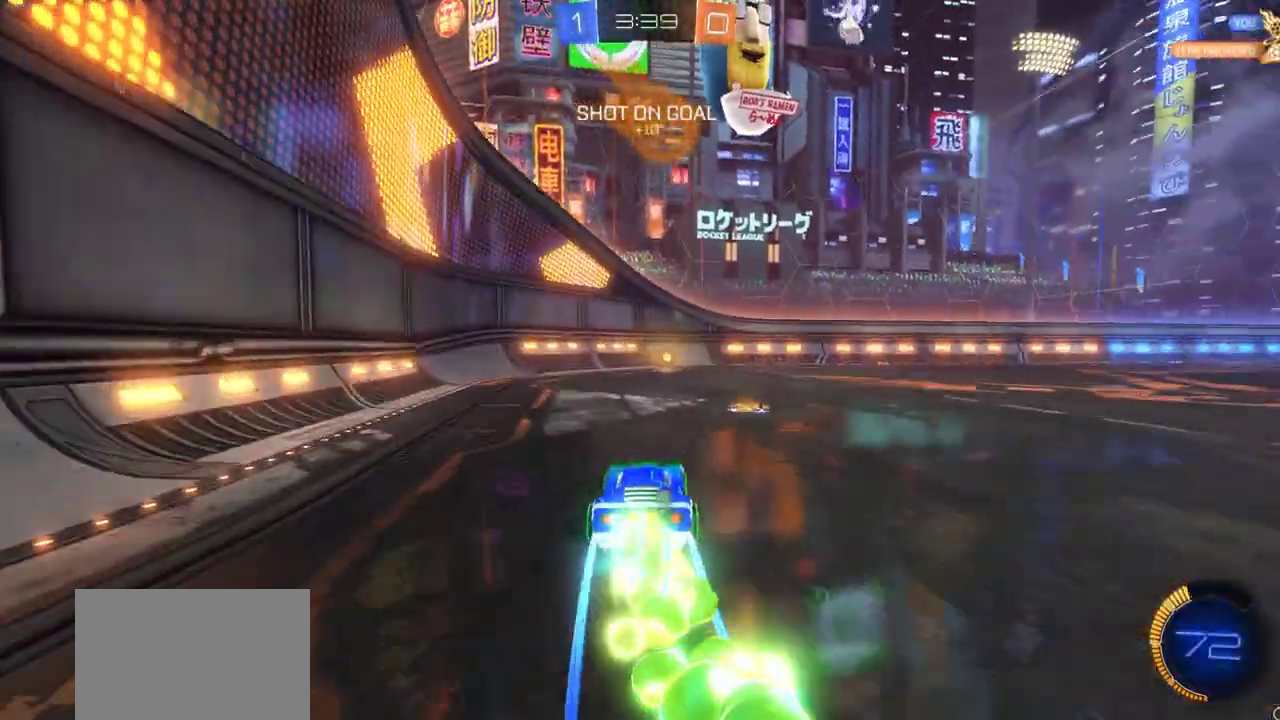
{"dt_ms": 400, "buttons": ["R2"], "left_stick": "center", "right_stick": "center", "events": [[200, "TRIANGLE", "down"], [233, "CIRCLE", "up"], [317, "TRIANGLE", "up"]]}
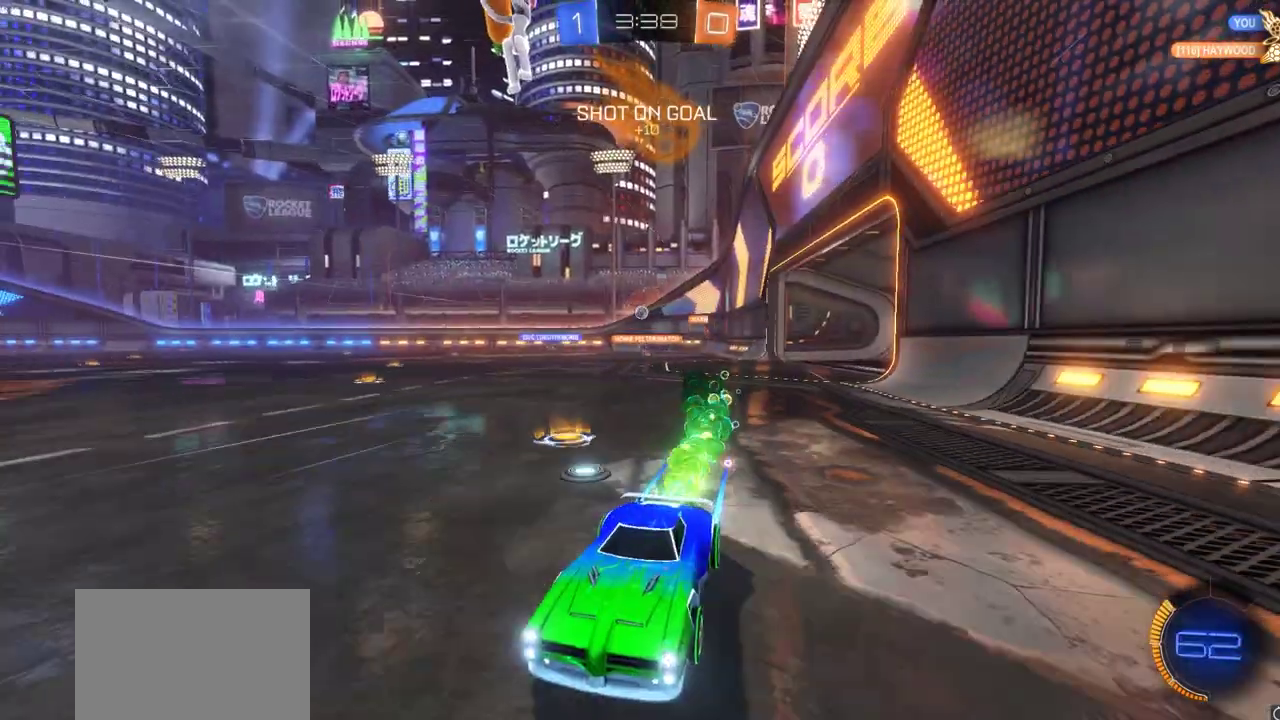
{"dt_ms": 600, "buttons": ["CIRCLE", "R2"], "left_stick": "right", "right_stick": "center", "events": [[133, "left_stick", "right"], [217, "L1", "down"], [317, "L1", "up"], [550, "CIRCLE", "down"]]}
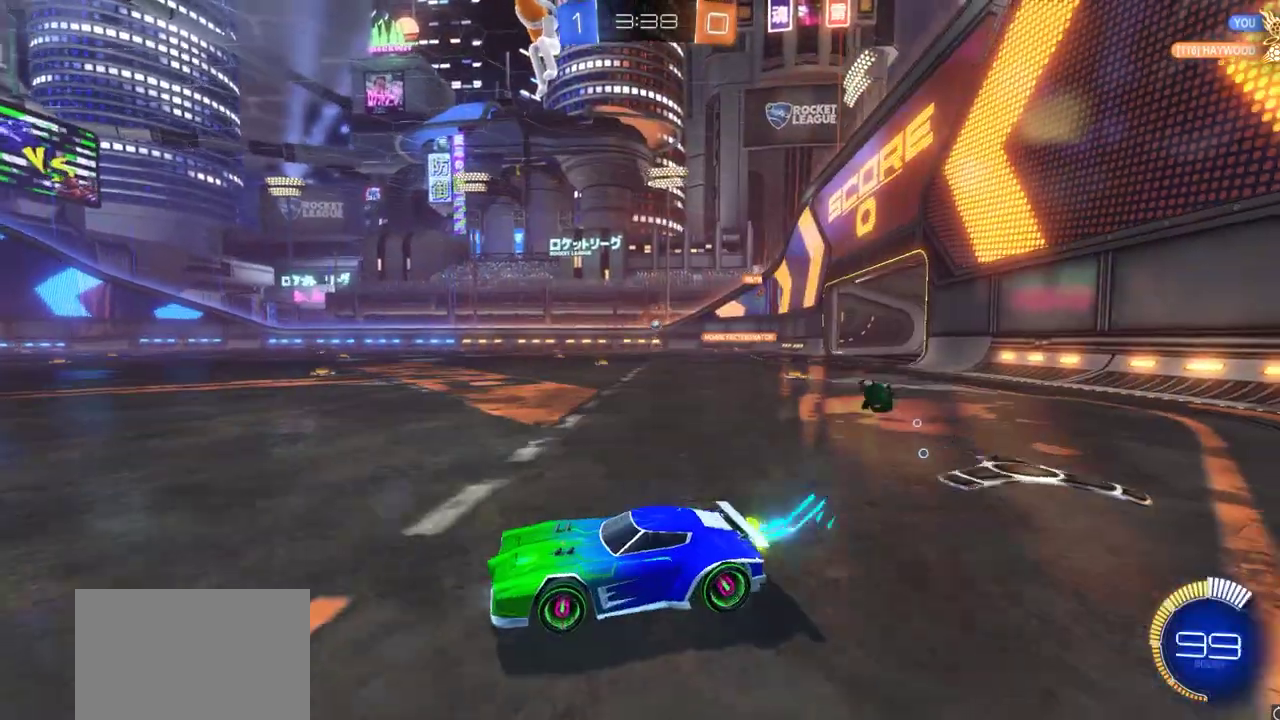
{"dt_ms": 300, "buttons": ["CIRCLE", "R2"], "left_stick": "right", "right_stick": "center", "events": []}
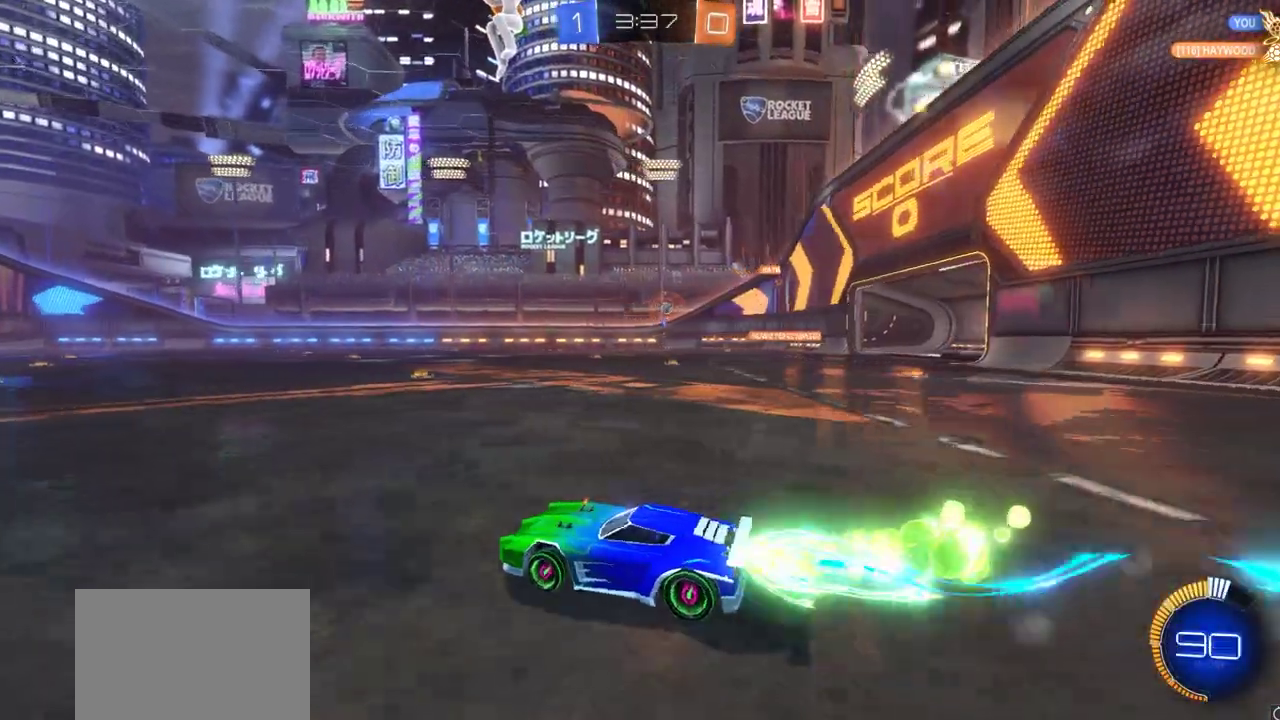
{"dt_ms": 700, "buttons": ["R2"], "left_stick": "left", "right_stick": "center", "events": [[17, "CIRCLE", "up"], [550, "left_stick", "left"]]}
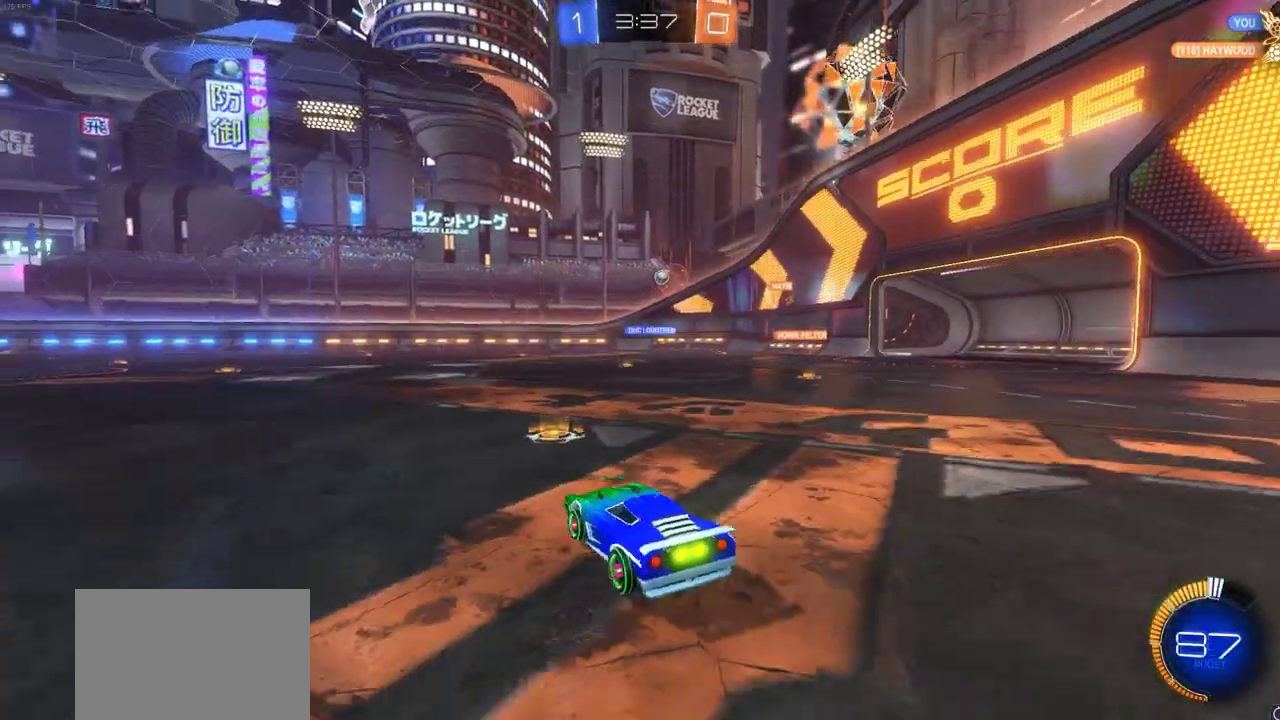
{"dt_ms": 600, "buttons": ["R2"], "left_stick": "right", "right_stick": "center", "events": [[317, "left_stick", "center"], [550, "left_stick", "right"]]}
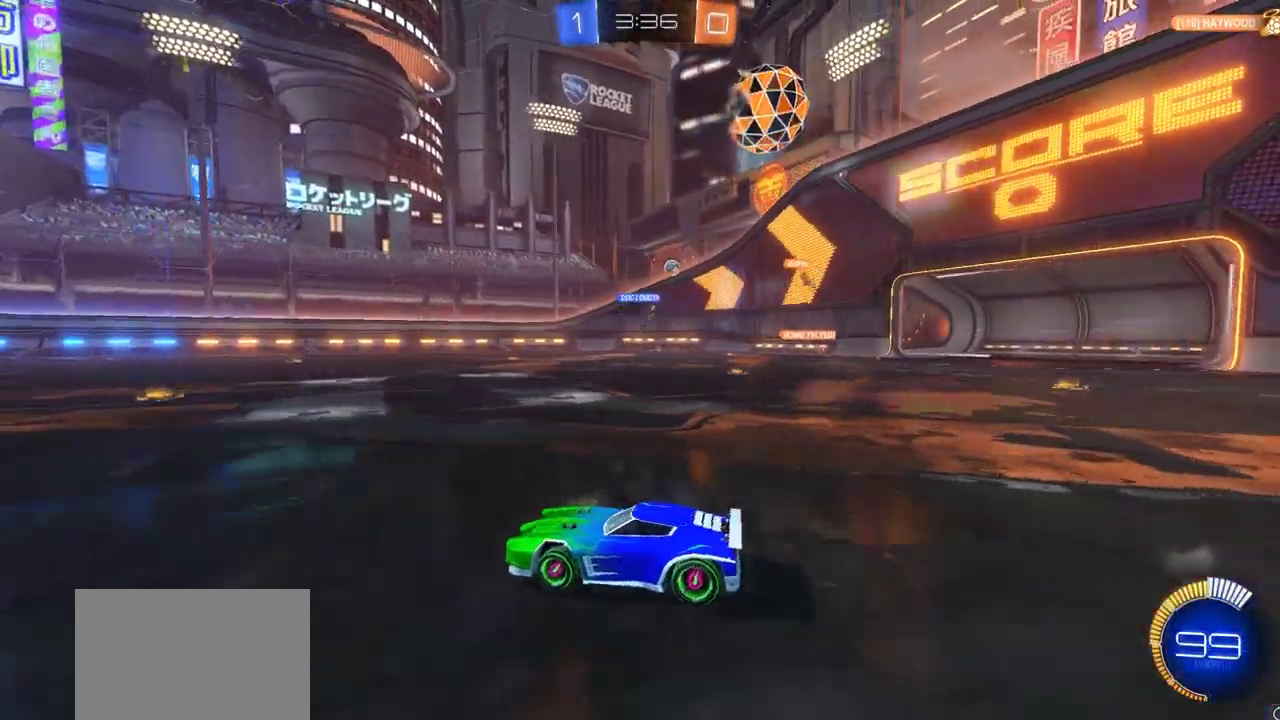
{"dt_ms": 400, "buttons": ["R2"], "left_stick": "right", "right_stick": "center", "events": [[33, "L1", "down"], [117, "L1", "up"]]}